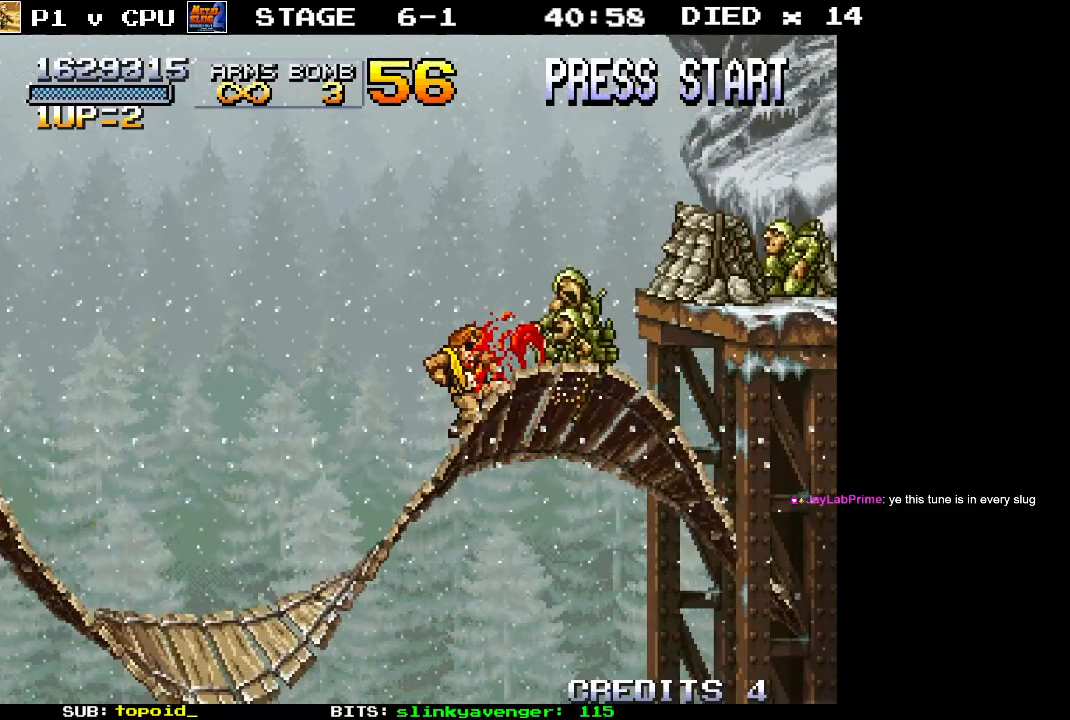
Gameplay with a controller (Xbox layout); each line is a JSON object with the inputs held at the frame after it. "events" lists button and stick changes between this image and that frame as [ms after this image, input, new state], when the widget could be followed in between. Not read: DPAD_DOWN DPAD_LEFT DPAD_RIGHT DPAD_UP L1 L2 L3 R1 R2 R3 START right_stick.
{"buttons": ["X"], "left_stick": "right", "events": [[67, "X", "up"], [133, "X", "down"], [233, "X", "up"], [283, "X", "down"], [383, "X", "up"], [433, "X", "down"]]}
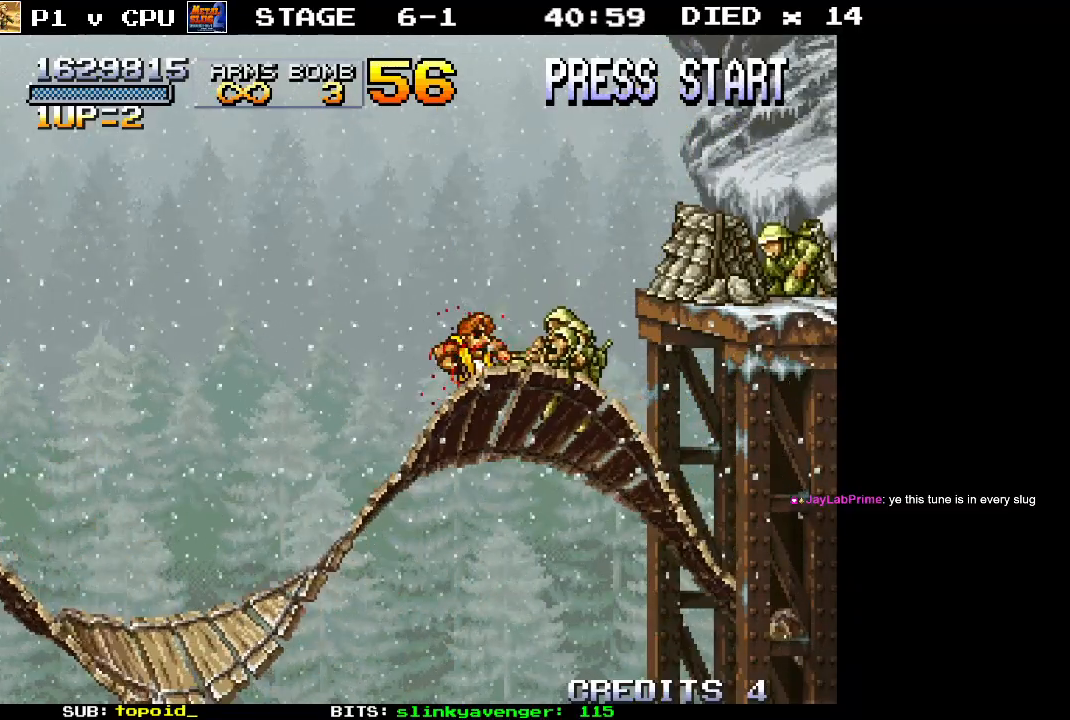
{"buttons": [], "left_stick": "right", "events": [[50, "X", "up"], [200, "A", "down"], [433, "A", "up"]]}
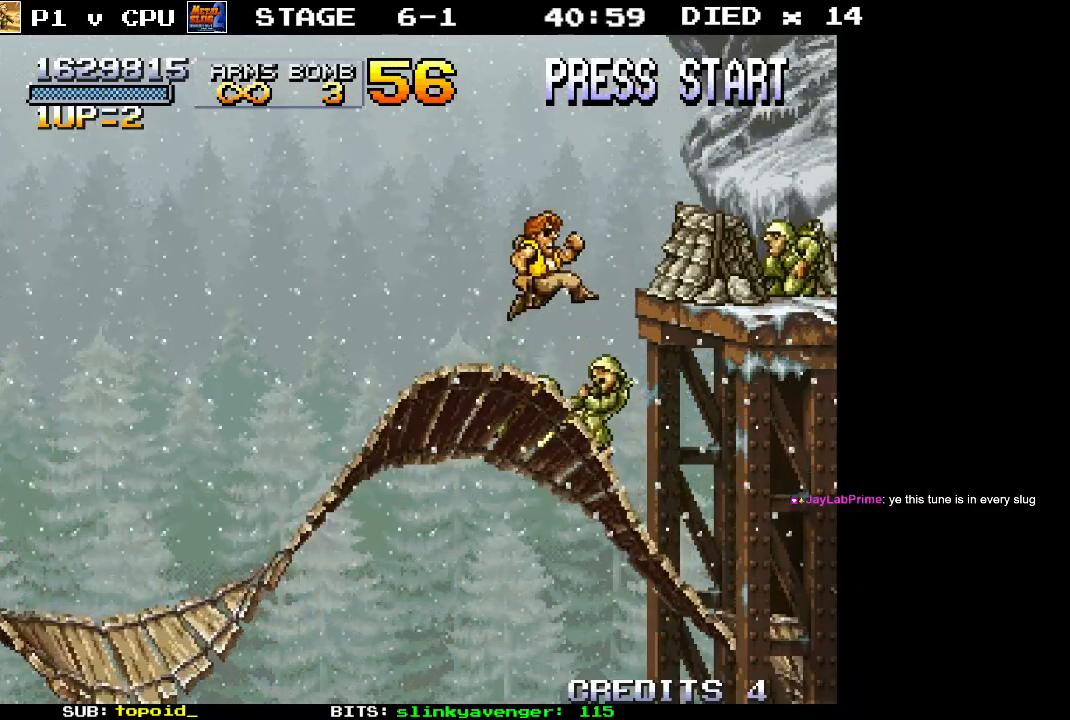
{"buttons": [], "left_stick": "left", "events": [[33, "B", "down"], [33, "left_stick", "center"], [150, "B", "up"], [350, "left_stick", "left"]]}
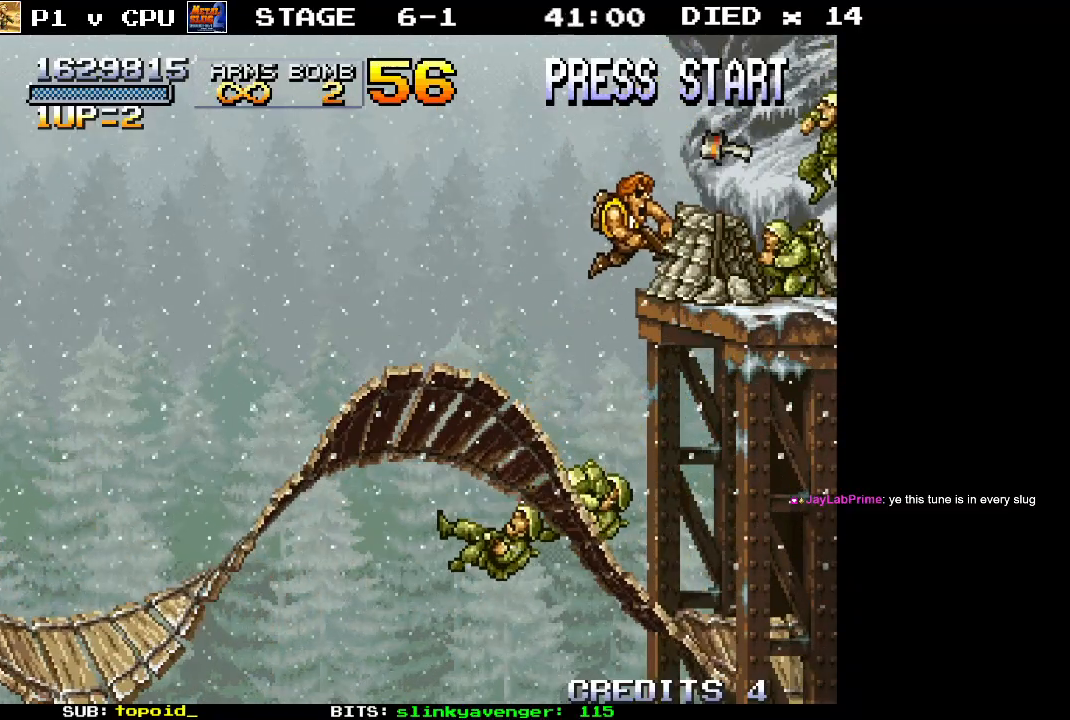
{"buttons": [], "left_stick": "left", "events": []}
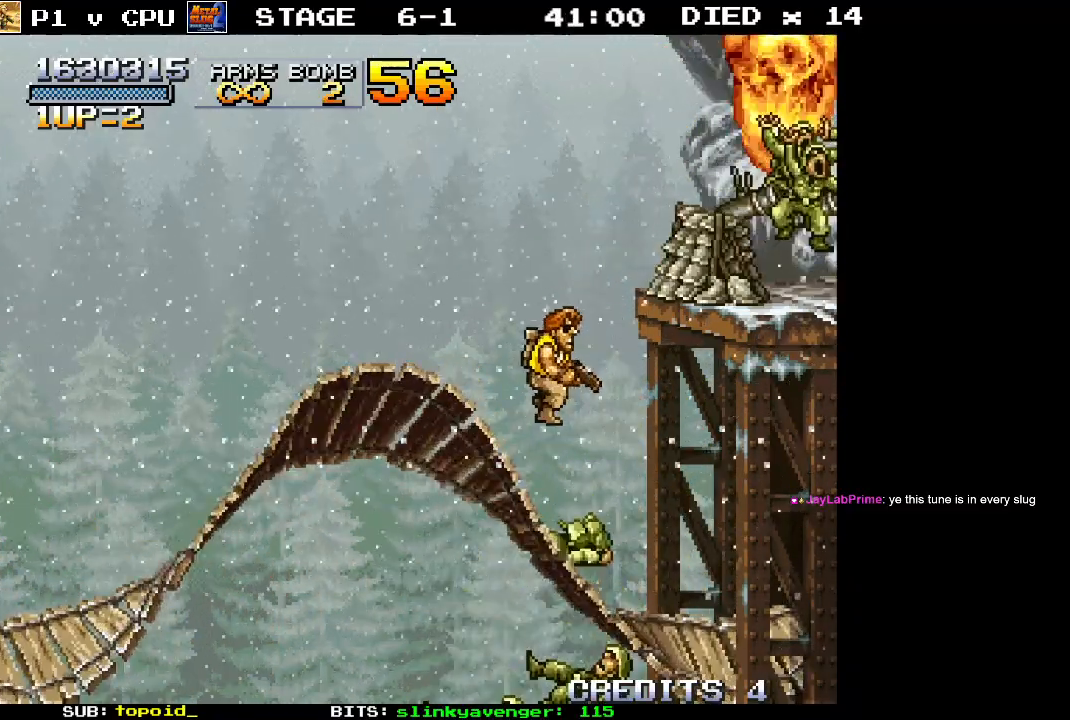
{"buttons": [], "left_stick": "left", "events": []}
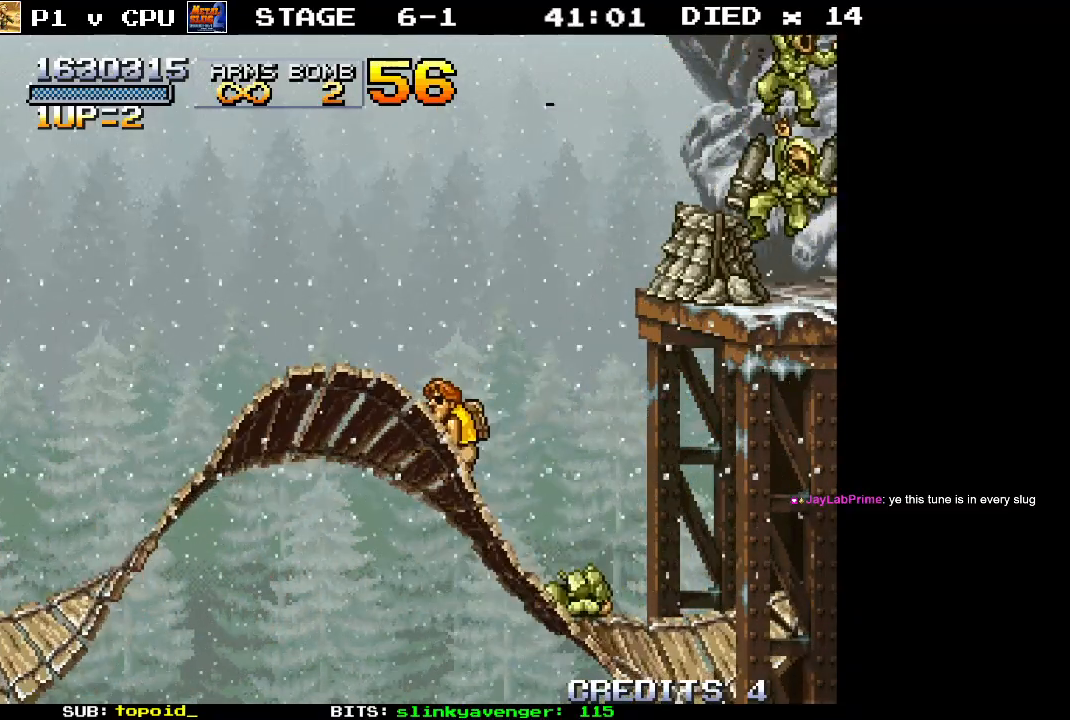
{"buttons": [], "left_stick": "left", "events": [[283, "left_stick", "center"], [350, "left_stick", "left"]]}
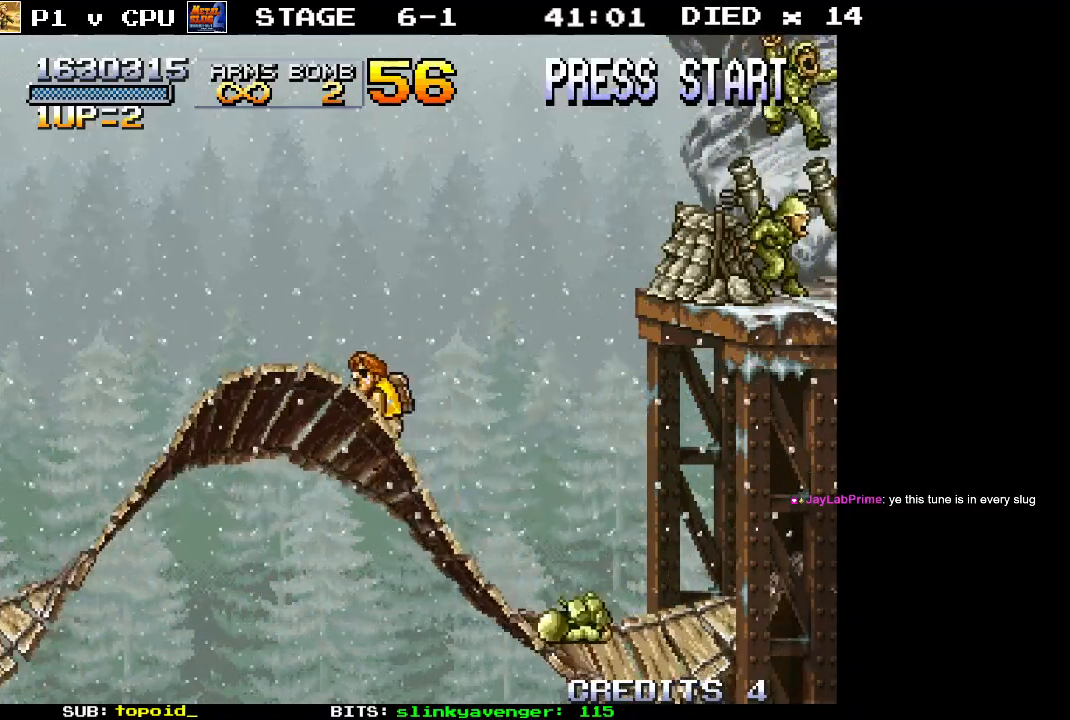
{"buttons": ["A"], "left_stick": "right", "events": [[133, "left_stick", "right"], [267, "left_stick", "center"], [383, "left_stick", "right"], [483, "A", "down"]]}
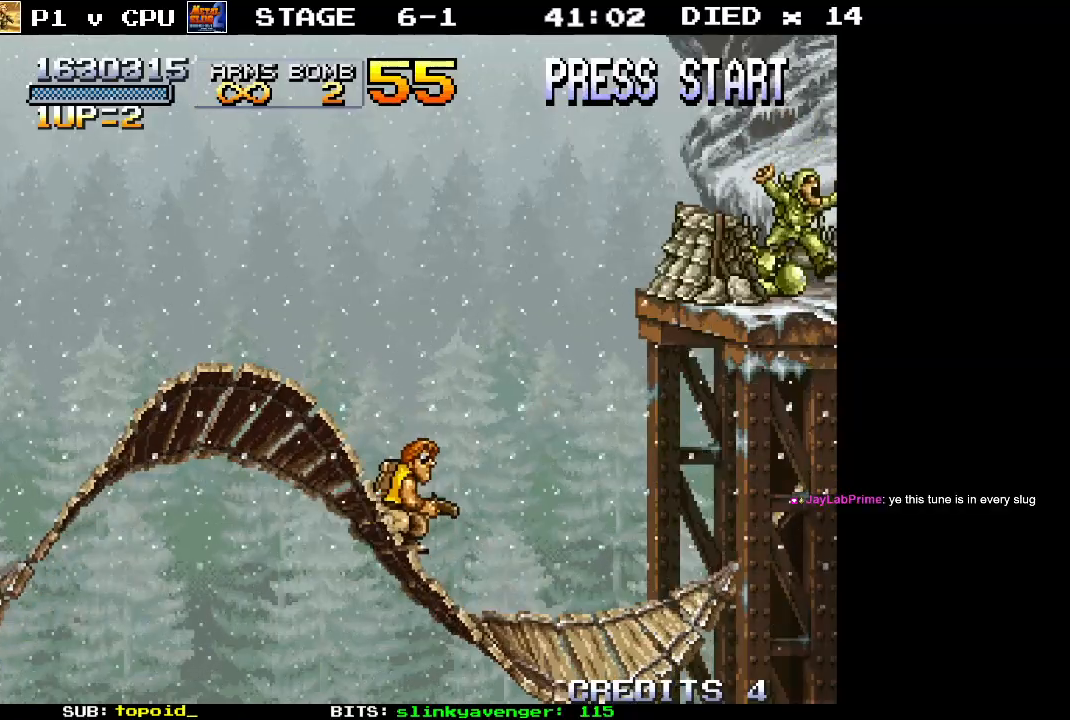
{"buttons": [], "left_stick": "up-right", "events": [[33, "left_stick", "up-right"], [283, "A", "up"], [400, "X", "down"], [500, "X", "up"]]}
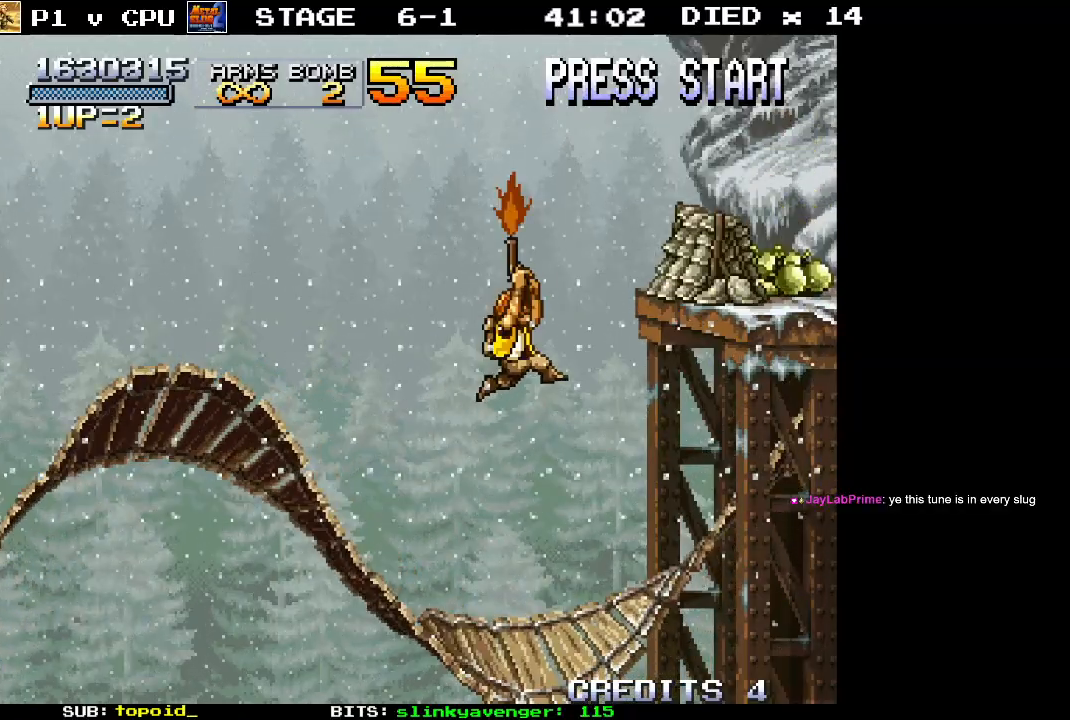
{"buttons": [], "left_stick": "right", "events": [[67, "X", "down"], [167, "X", "up"], [233, "X", "down"], [333, "X", "up"], [400, "X", "down"], [467, "left_stick", "right"], [500, "X", "up"]]}
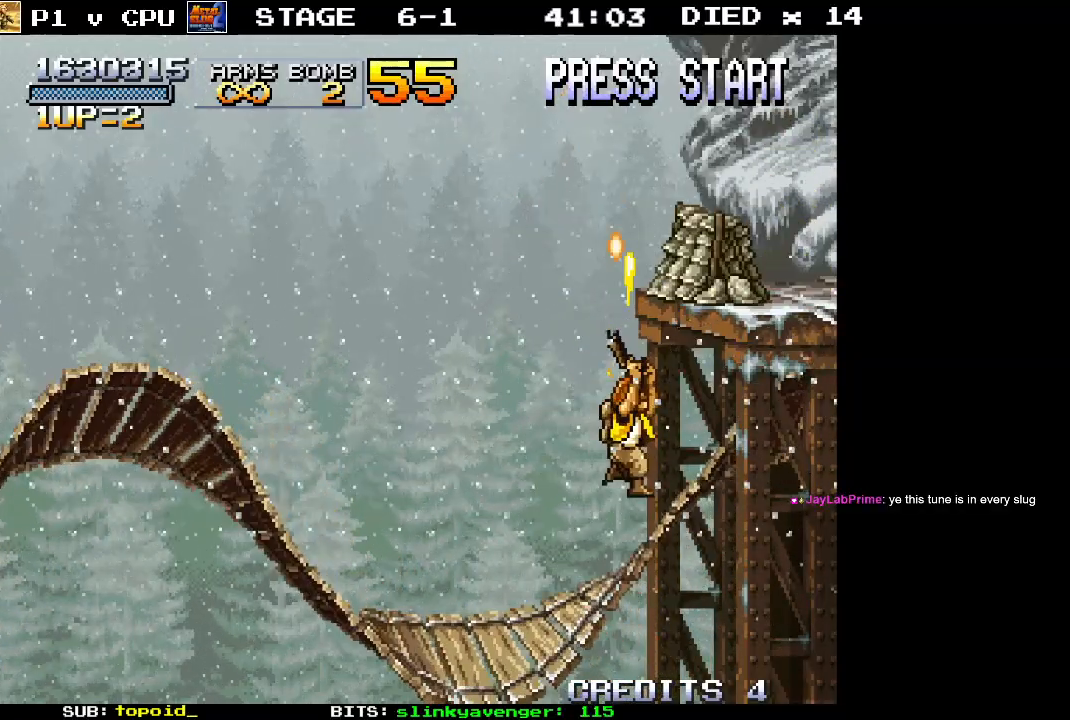
{"buttons": [], "left_stick": "center", "events": [[50, "left_stick", "center"]]}
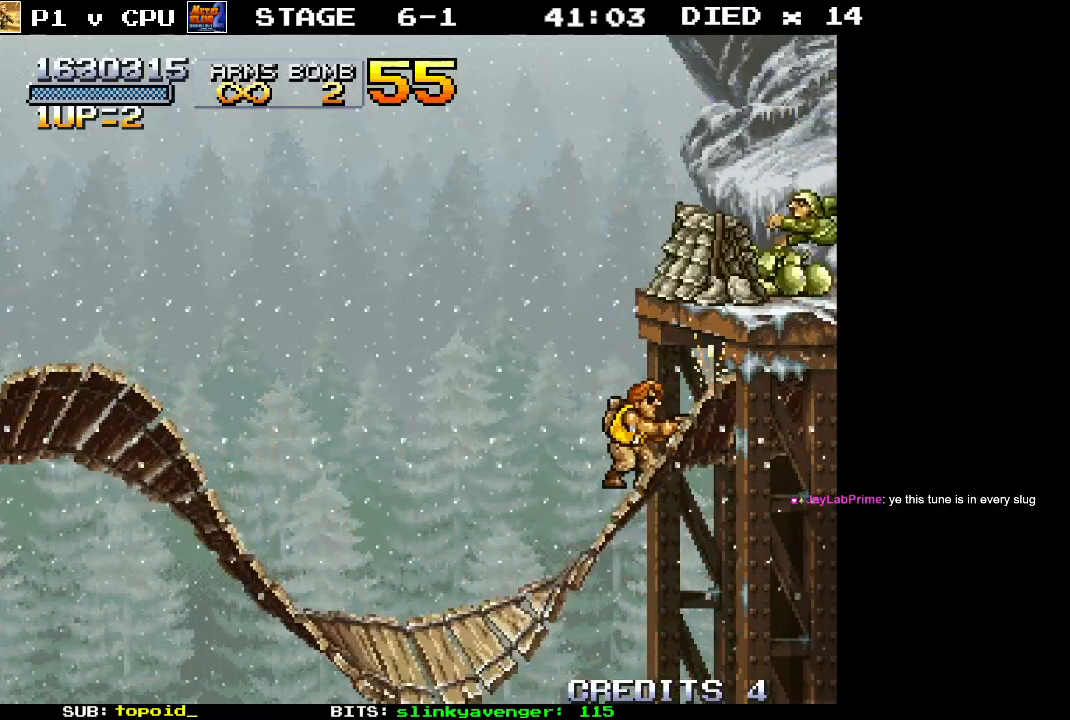
{"buttons": [], "left_stick": "center", "events": []}
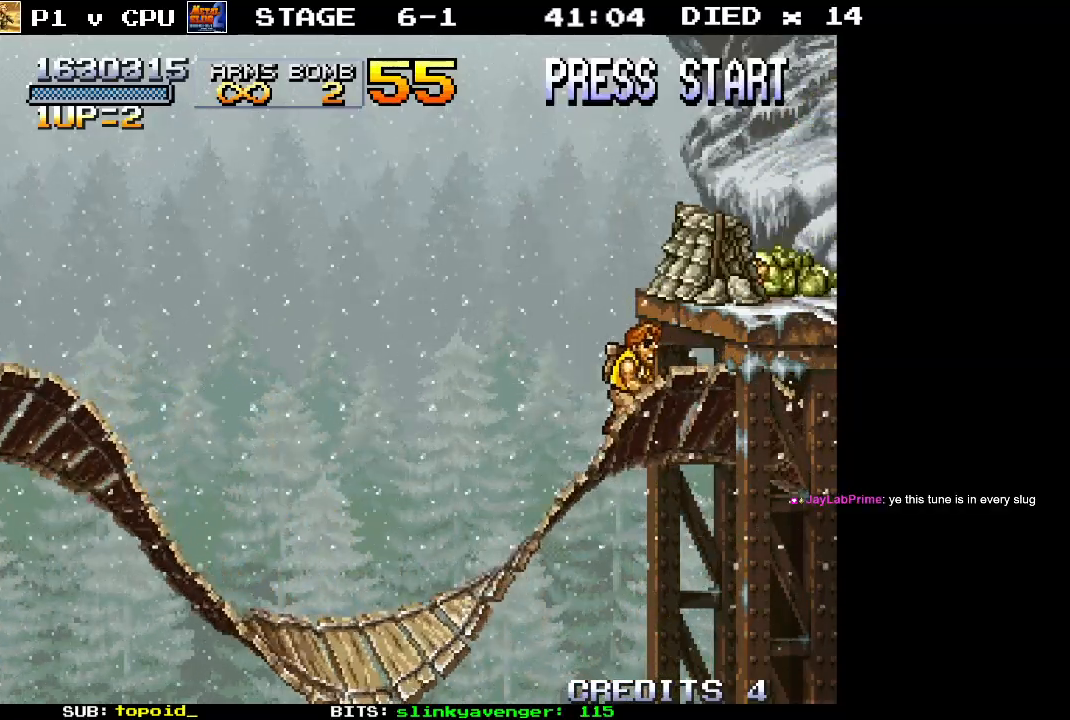
{"buttons": [], "left_stick": "right", "events": [[50, "A", "down"], [317, "A", "up"], [333, "left_stick", "right"], [417, "X", "down"], [500, "X", "up"]]}
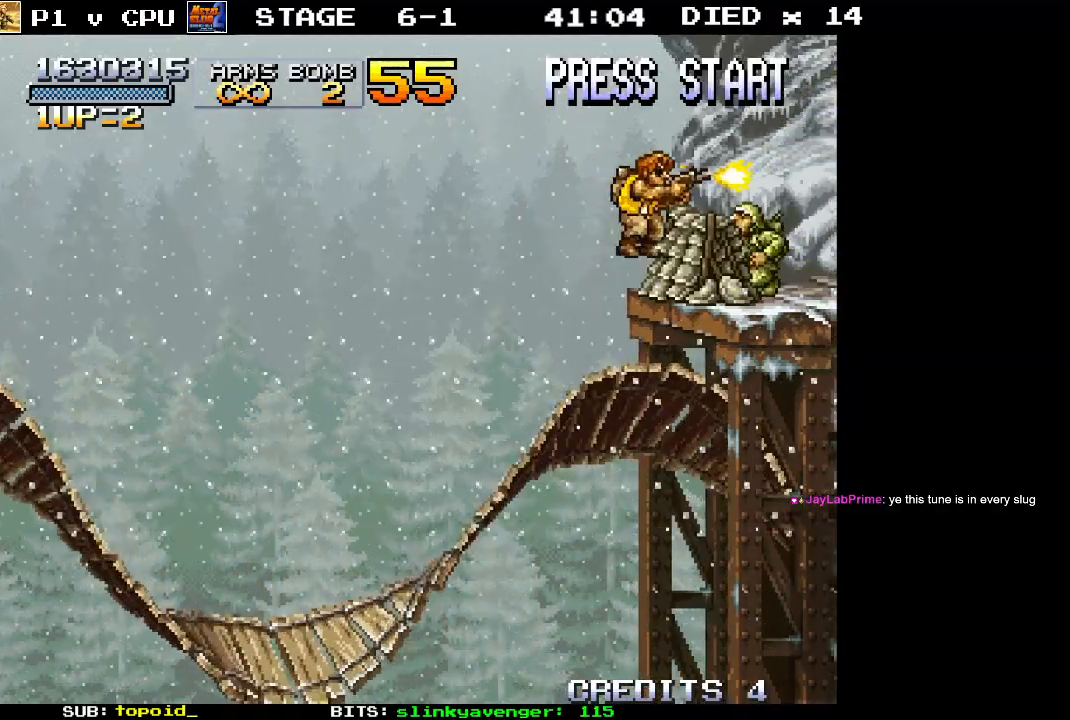
{"buttons": [], "left_stick": "right", "events": [[67, "X", "down"], [167, "X", "up"], [217, "X", "down"], [317, "X", "up"], [383, "X", "down"], [483, "X", "up"]]}
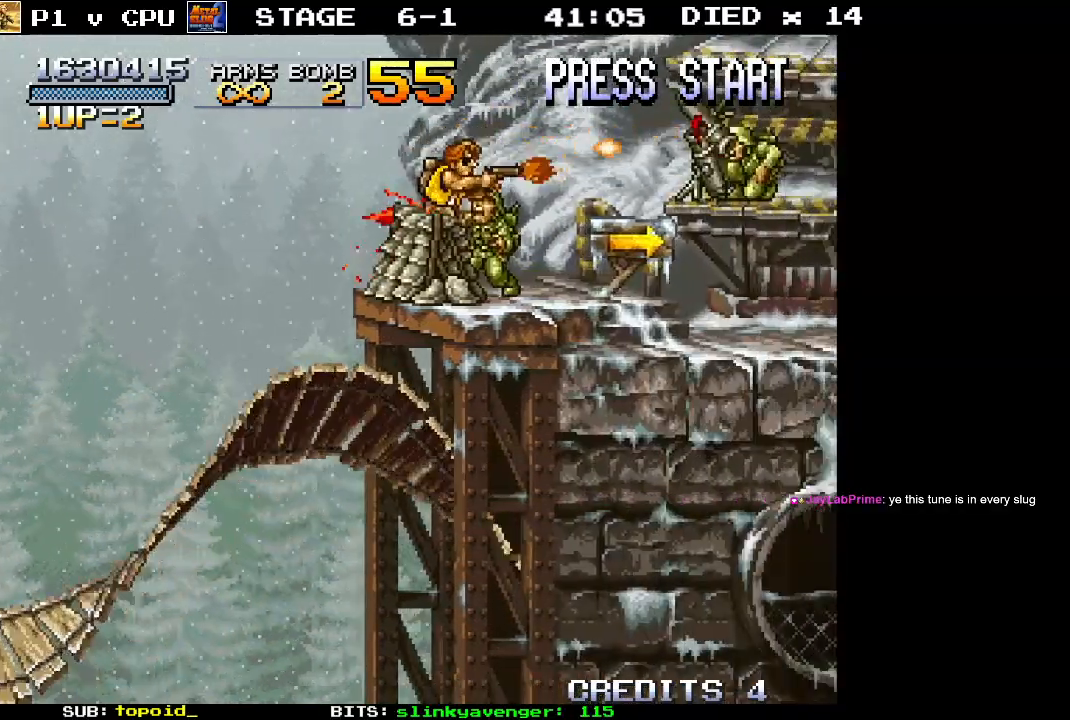
{"buttons": ["X"], "left_stick": "right", "events": [[17, "left_stick", "down-right"], [33, "X", "down"], [133, "X", "up"], [183, "X", "down"], [183, "left_stick", "right"], [283, "X", "up"], [350, "X", "down"], [450, "X", "up"], [500, "X", "down"]]}
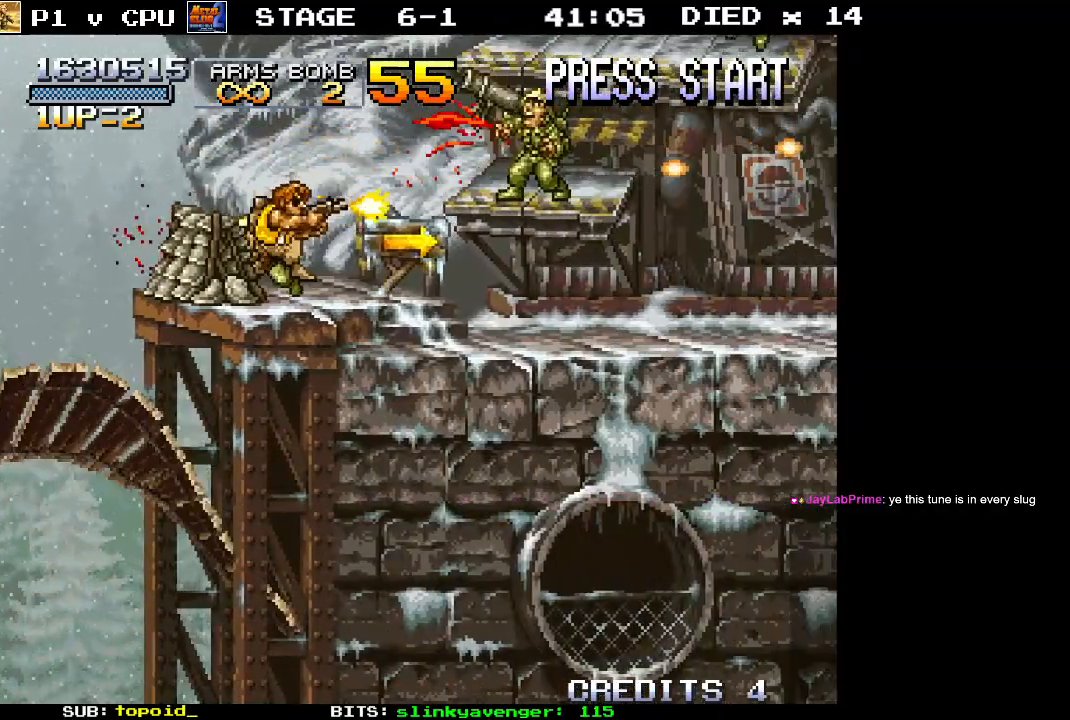
{"buttons": [], "left_stick": "right", "events": [[100, "X", "up"], [183, "X", "down"], [283, "X", "up"]]}
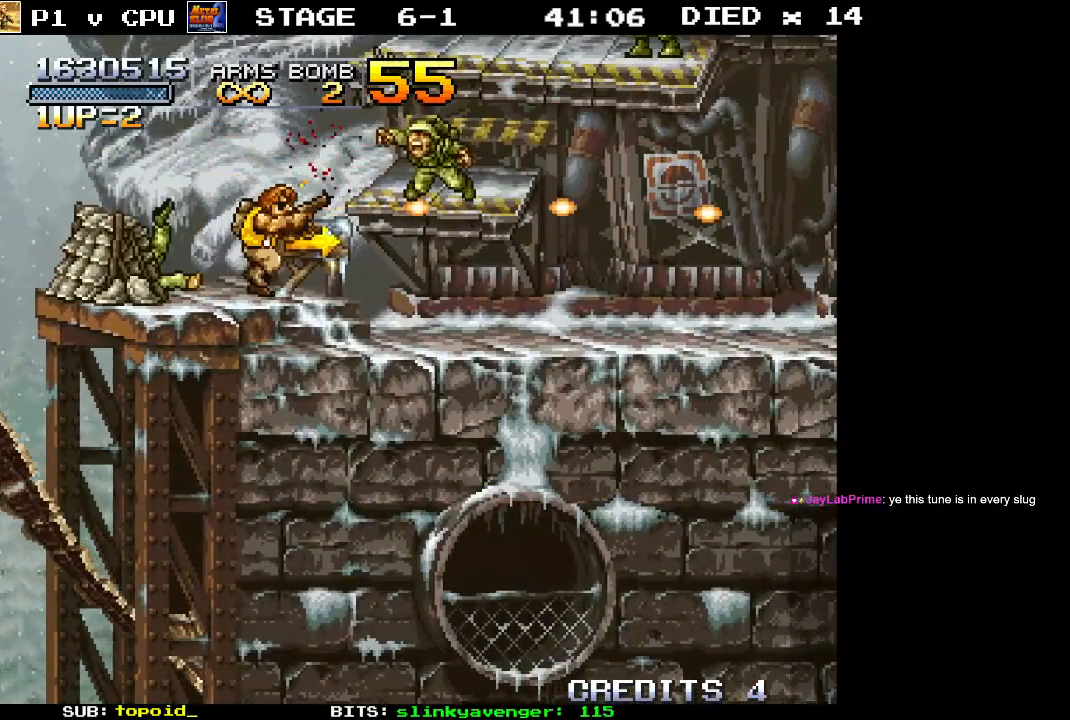
{"buttons": [], "left_stick": "right", "events": [[200, "X", "down"], [300, "X", "up"], [367, "X", "down"], [483, "X", "up"]]}
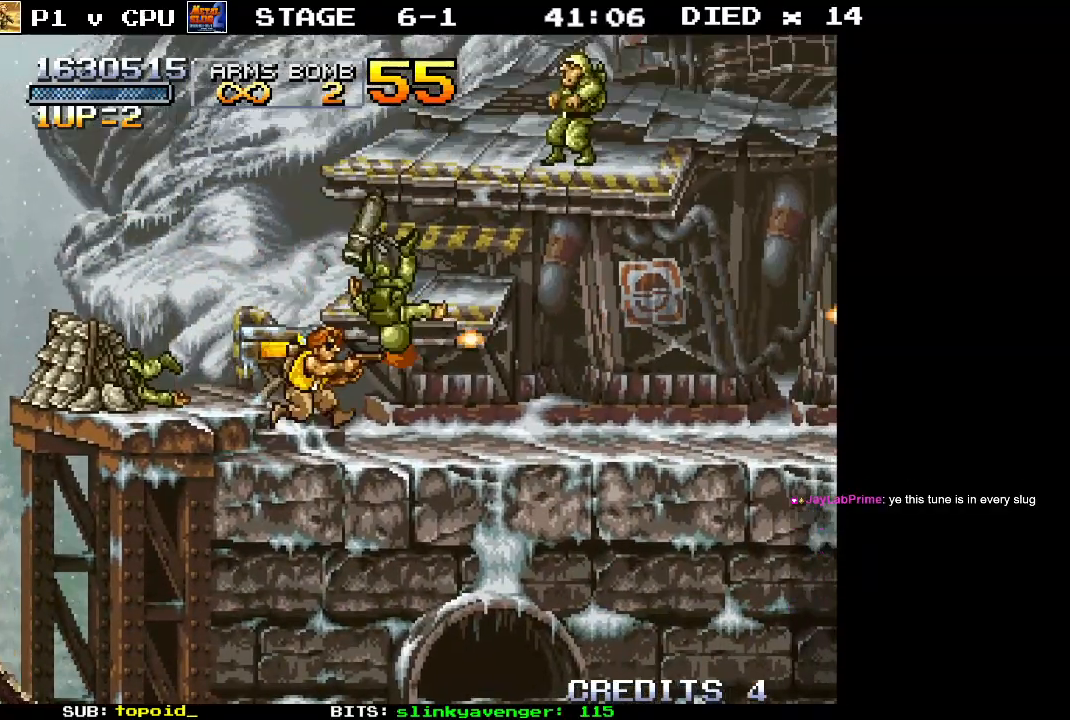
{"buttons": ["A"], "left_stick": "right", "events": [[67, "X", "down"], [167, "X", "up"], [183, "left_stick", "up-right"], [267, "X", "down"], [333, "X", "up"], [383, "left_stick", "right"], [467, "A", "down"]]}
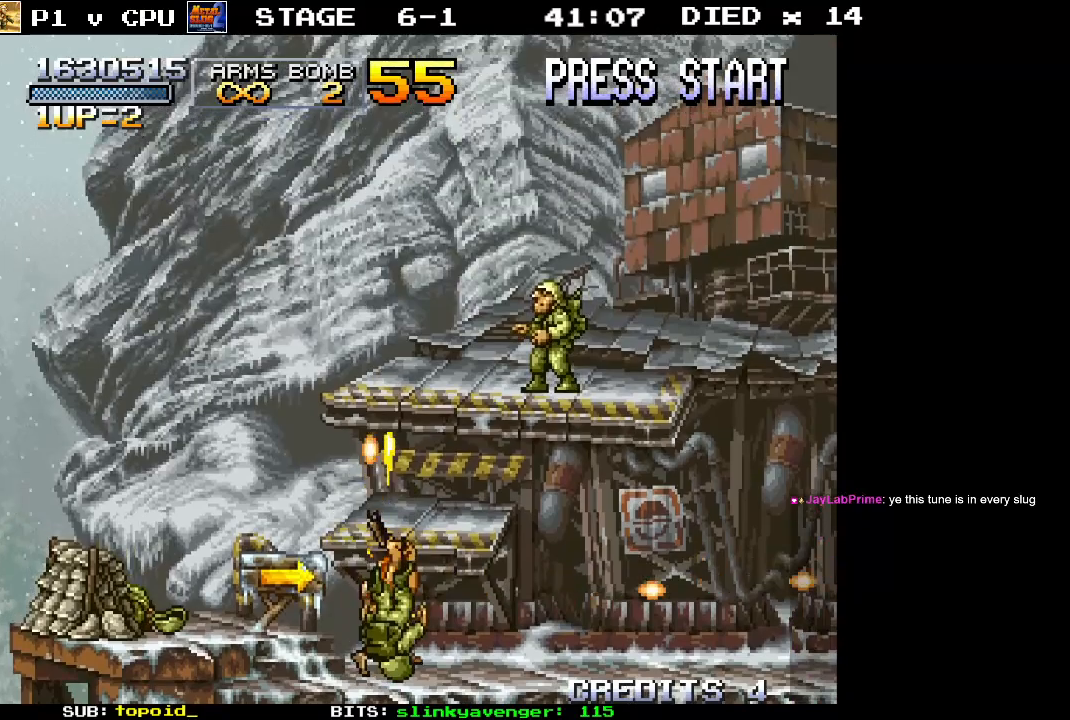
{"buttons": [], "left_stick": "up-right", "events": [[67, "A", "up"], [183, "X", "down"], [233, "left_stick", "up-right"], [283, "X", "up"], [350, "X", "down"], [450, "X", "up"]]}
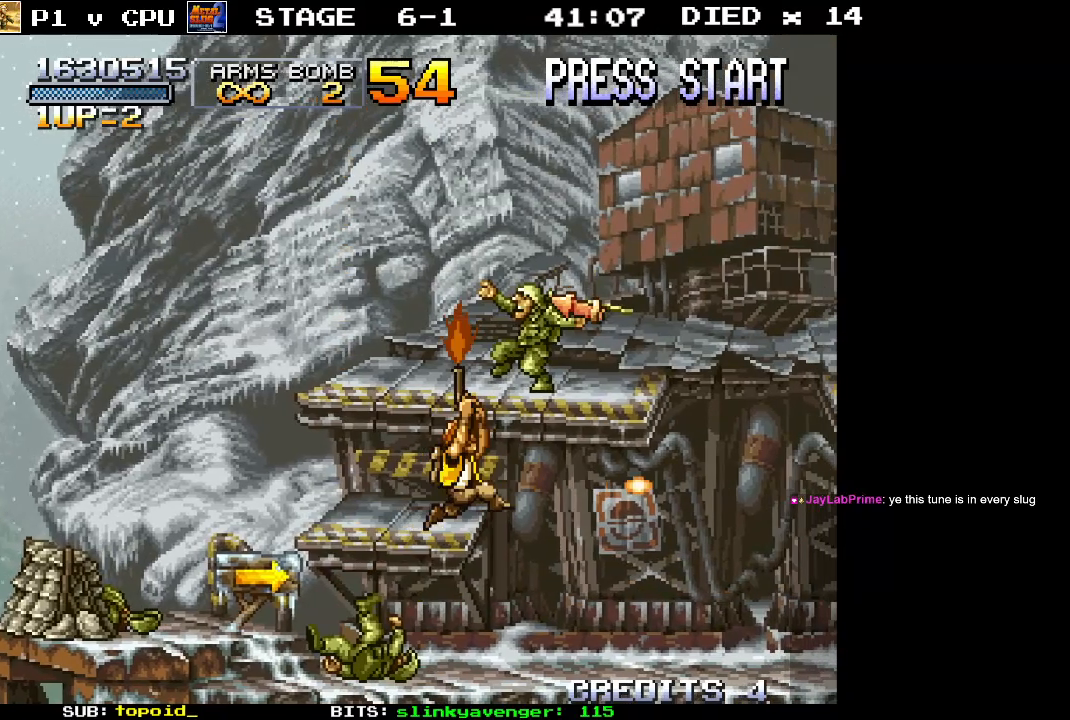
{"buttons": ["X"], "left_stick": "up", "events": [[50, "X", "down"], [133, "X", "up"], [200, "X", "down"], [300, "X", "up"], [317, "left_stick", "up"], [350, "X", "down"], [450, "X", "up"], [500, "X", "down"]]}
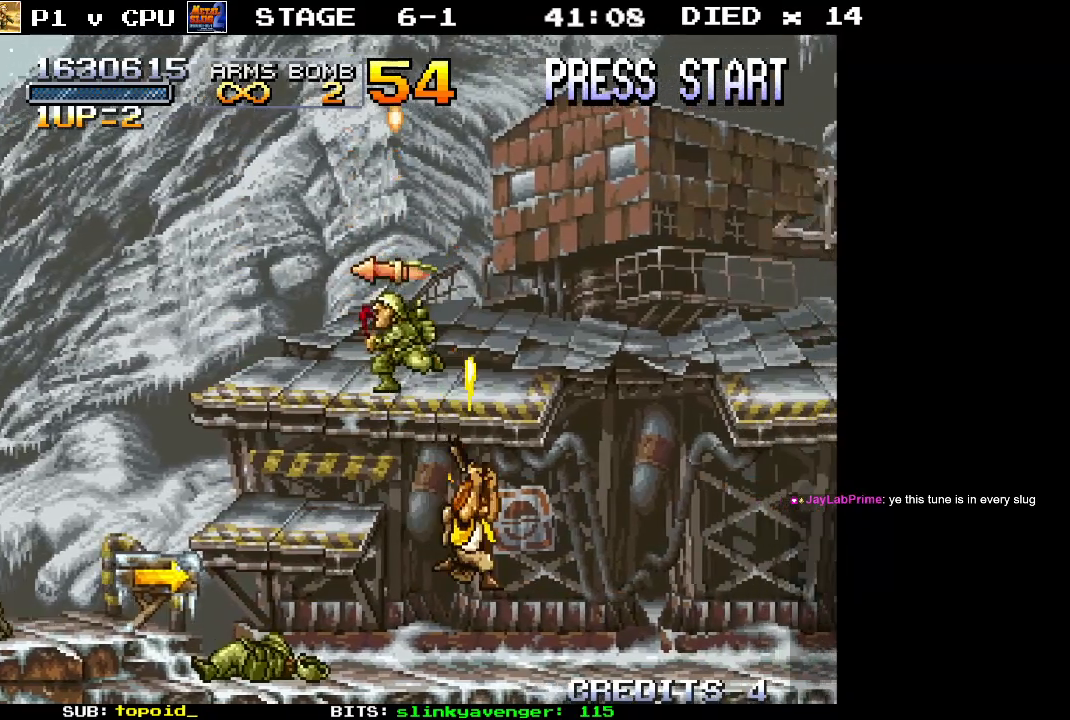
{"buttons": ["X"], "left_stick": "up-left", "events": [[100, "X", "up"], [217, "left_stick", "up-left"], [283, "X", "down"], [383, "X", "up"], [500, "X", "down"]]}
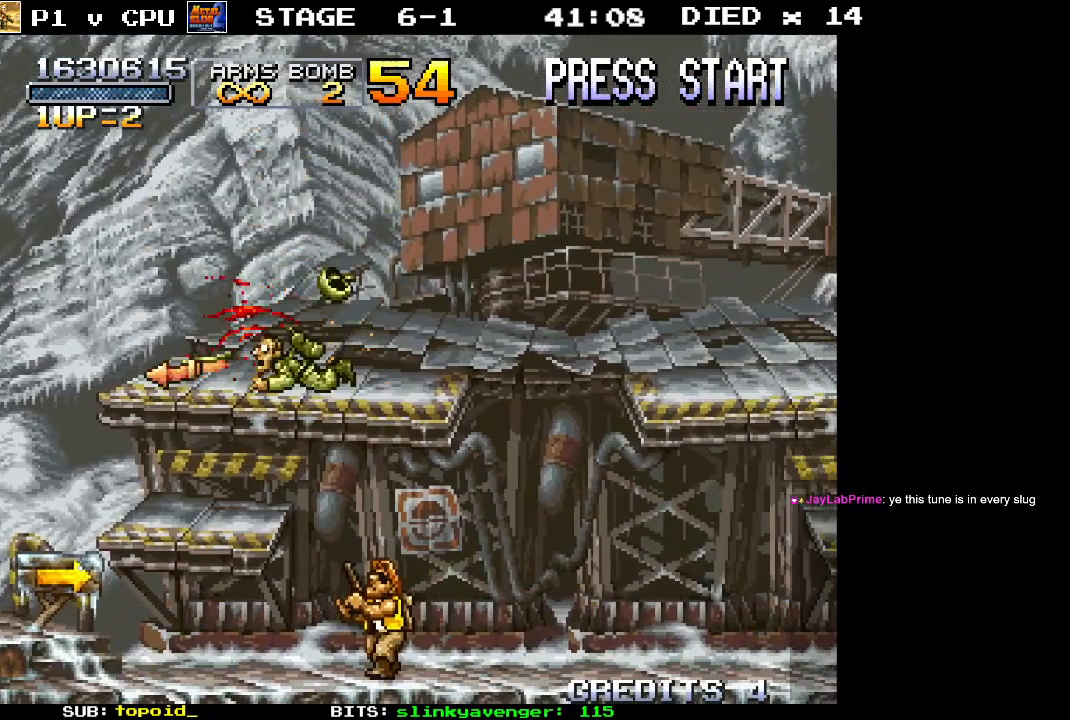
{"buttons": [], "left_stick": "right", "events": [[67, "X", "up"], [100, "left_stick", "right"]]}
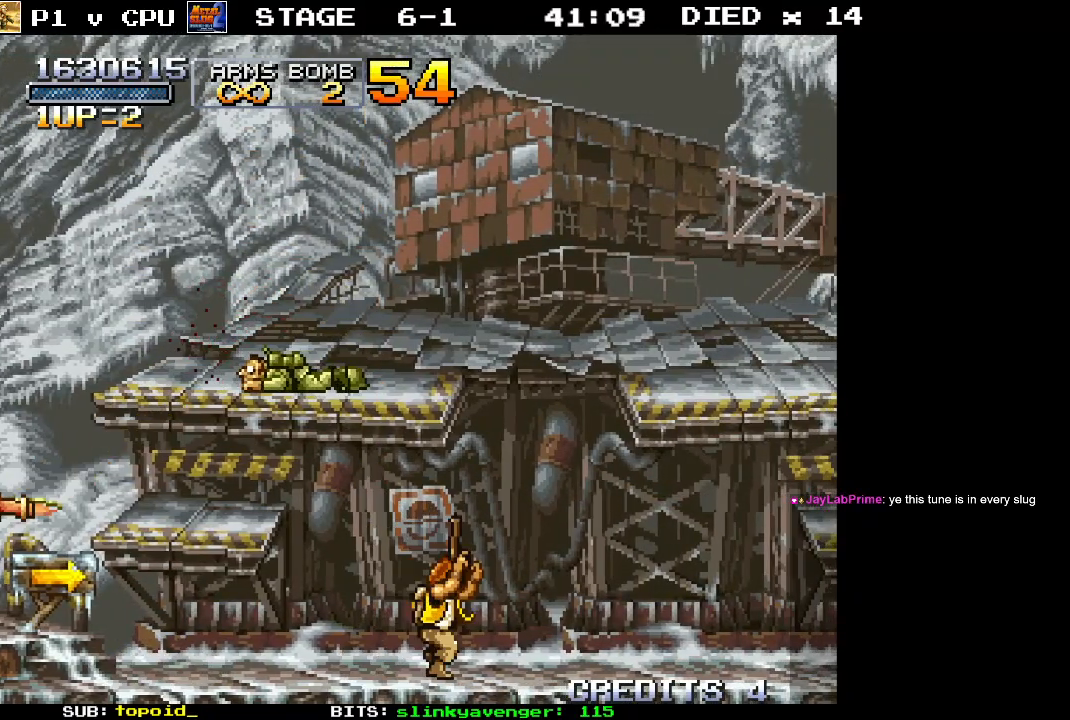
{"buttons": ["X"], "left_stick": "right", "events": [[333, "X", "down"], [417, "X", "up"], [483, "X", "down"]]}
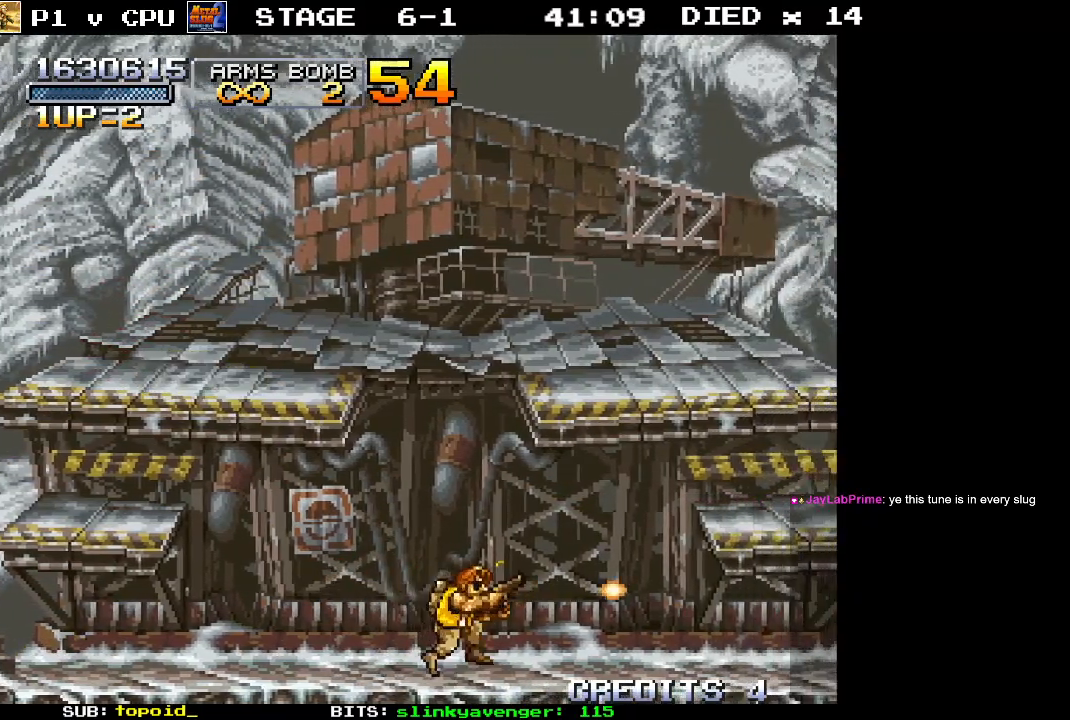
{"buttons": ["X"], "left_stick": "up-right", "events": [[83, "X", "up"], [100, "left_stick", "up-right"], [183, "X", "down"], [250, "X", "up"], [333, "X", "down"], [433, "X", "up"], [483, "X", "down"]]}
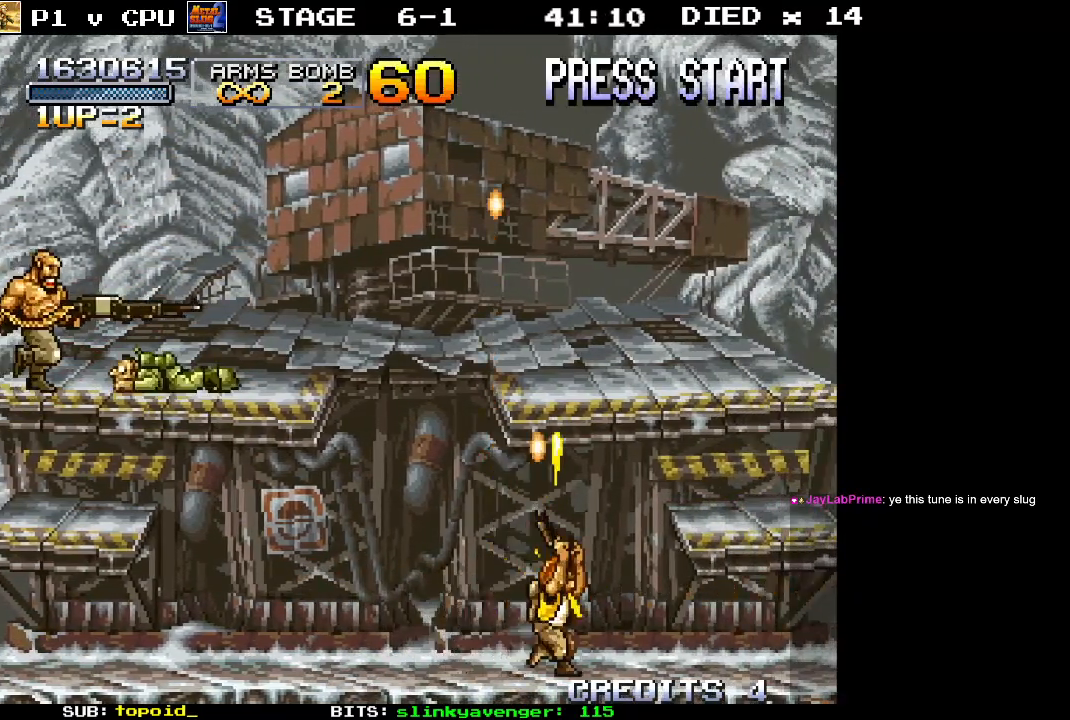
{"buttons": [], "left_stick": "up-left", "events": [[83, "X", "up"], [167, "X", "down"], [183, "X", "up"], [183, "left_stick", "up-left"], [283, "X", "down"], [333, "X", "up"], [433, "X", "down"], [500, "X", "up"]]}